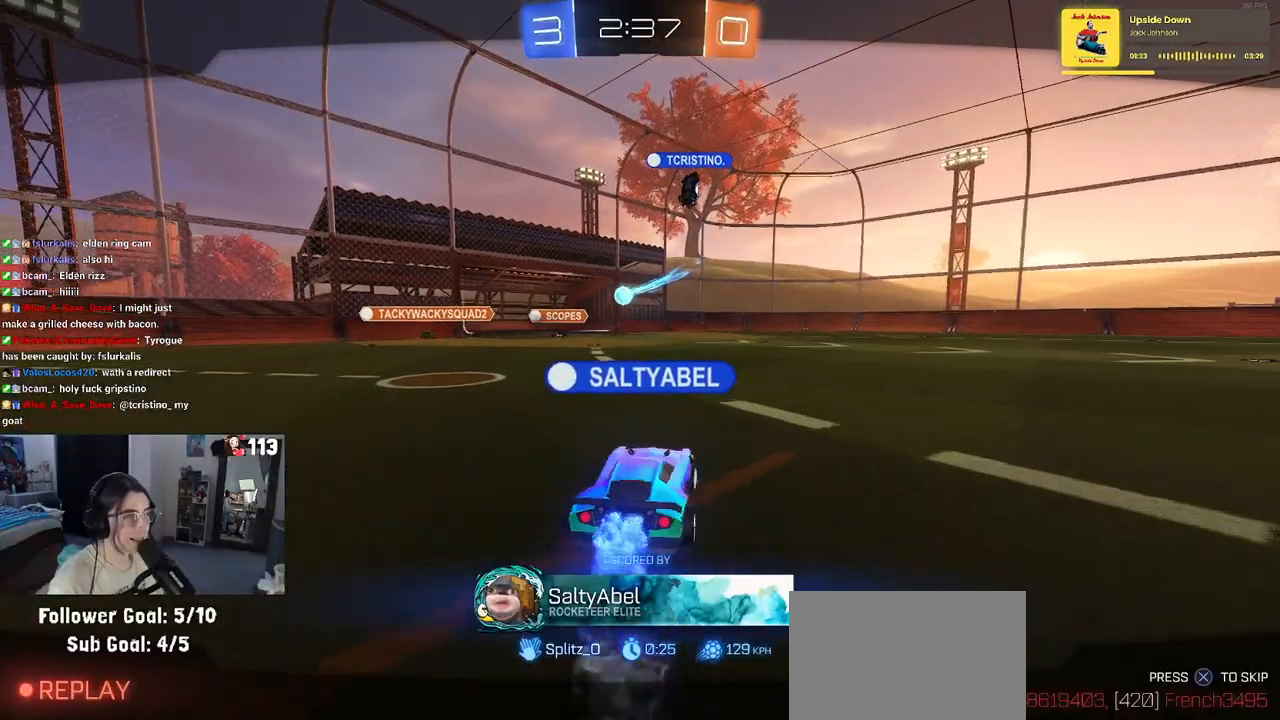
Gameplay with a controller (PlayStation layout); each line is a JSON object with the inputs held at the frame after it. "events" lists button and stick changes between this image and that frame as [ms after this image, input, new state], when the widget could be followed in between.
{"buttons": [], "left_stick": "center", "right_stick": "center", "events": [[100, "CROSS", "up"], [217, "CROSS", "down"], [367, "CROSS", "up"]]}
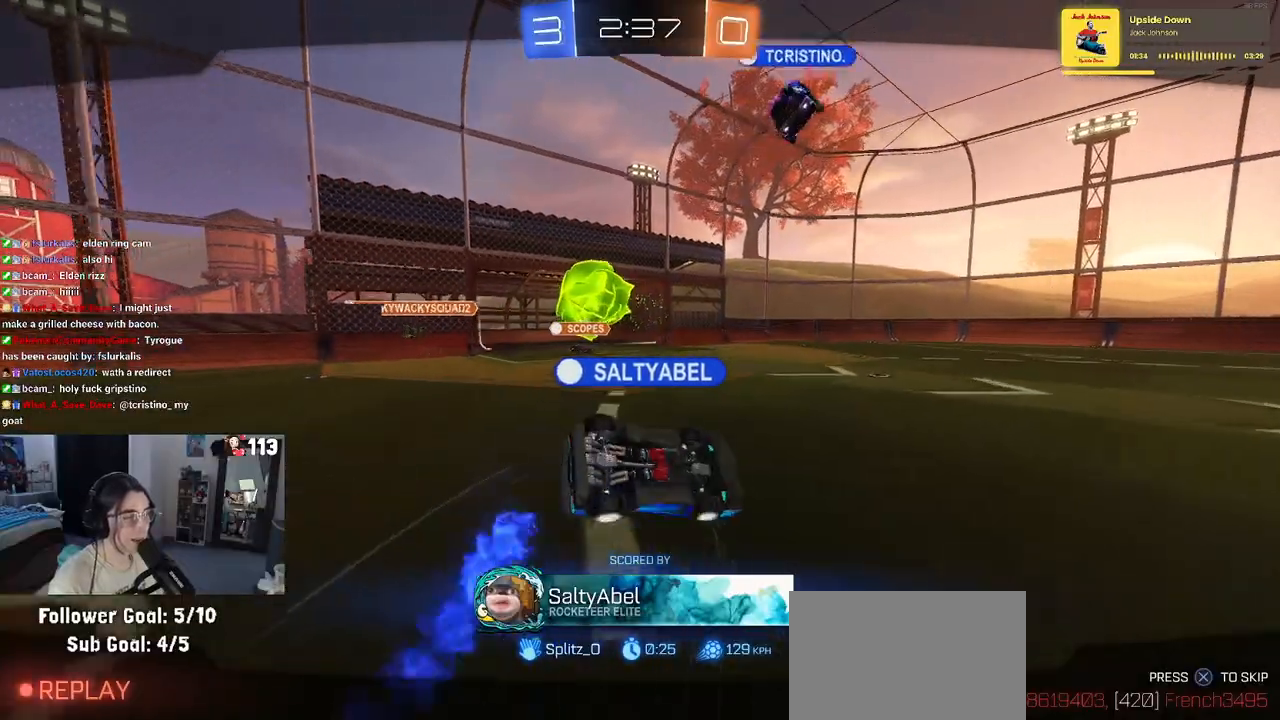
{"buttons": ["R3"], "left_stick": "center", "right_stick": "center", "events": [[83, "R3", "down"]]}
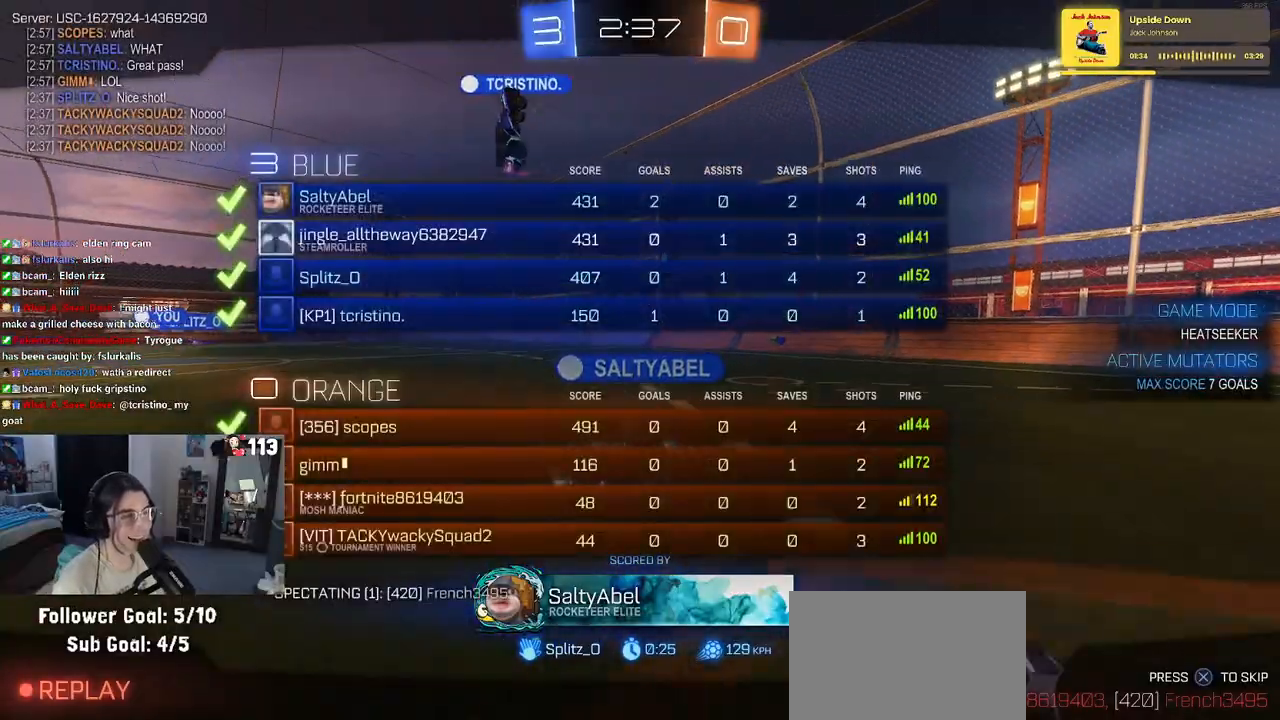
{"buttons": ["R3"], "left_stick": "center", "right_stick": "center", "events": []}
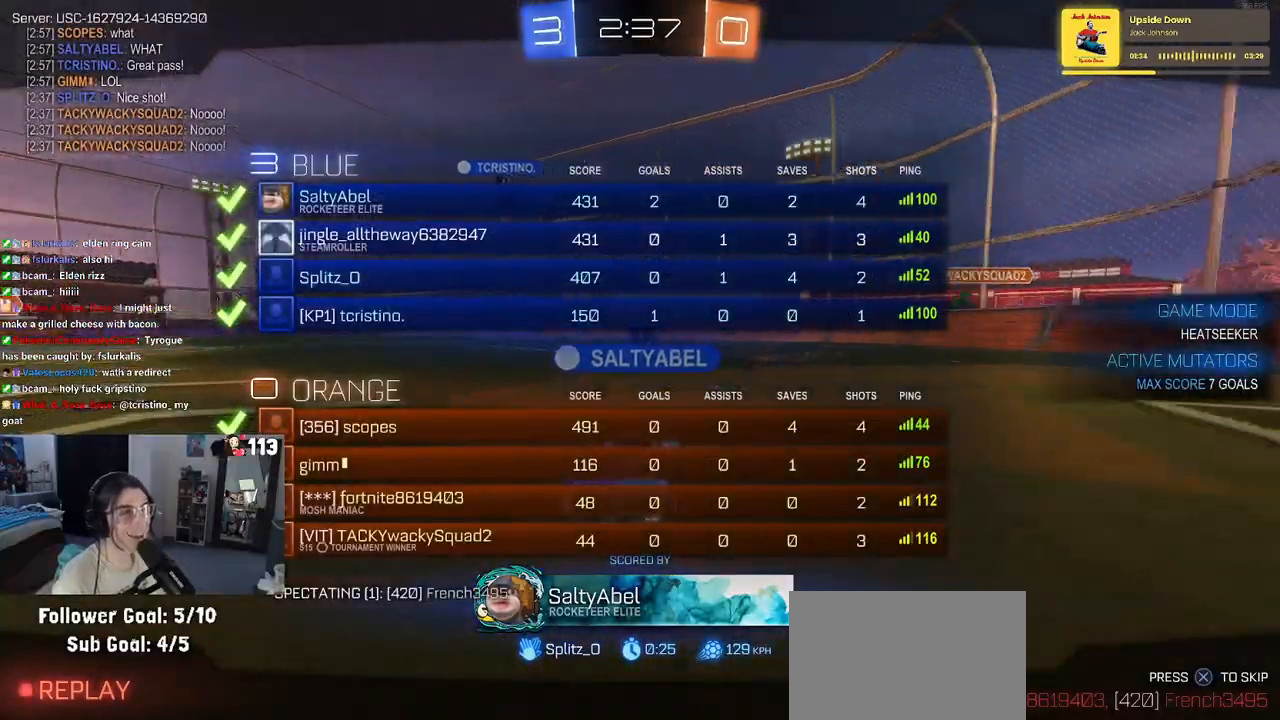
{"buttons": ["R3"], "left_stick": "center", "right_stick": "center", "events": [[217, "R3", "up"], [467, "R3", "down"]]}
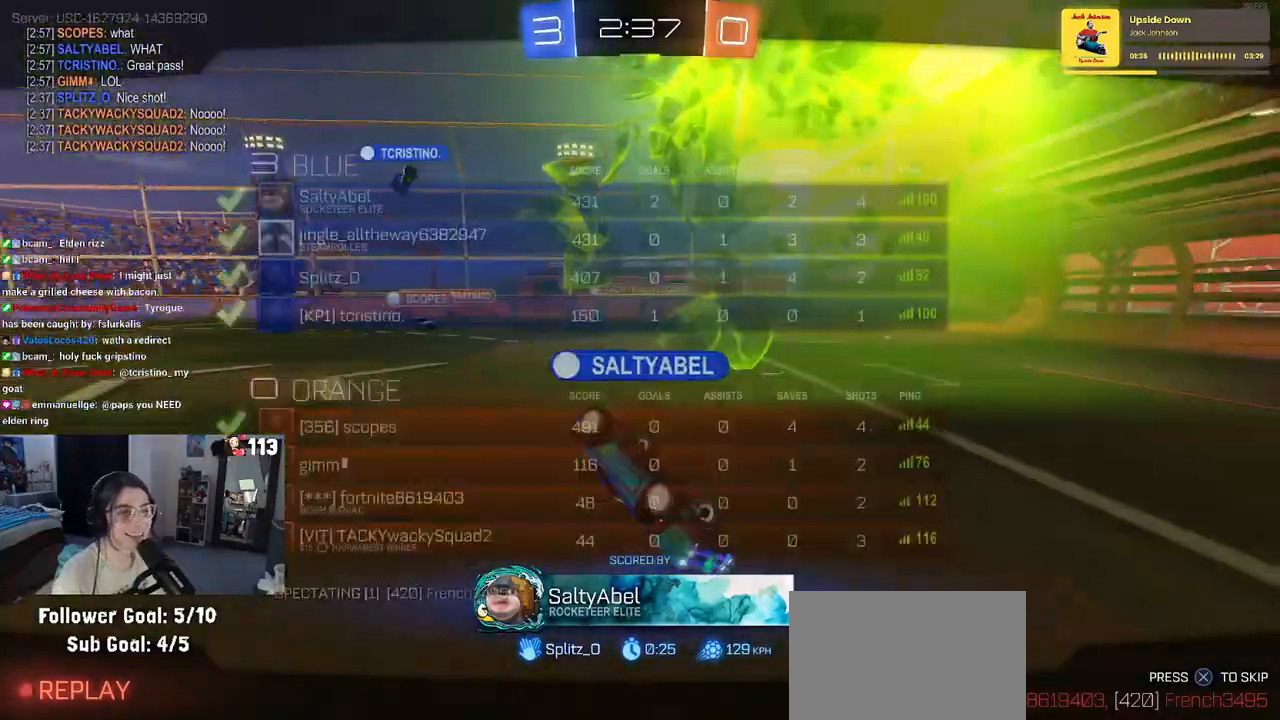
{"buttons": [], "left_stick": "center", "right_stick": "center", "events": [[267, "R3", "up"]]}
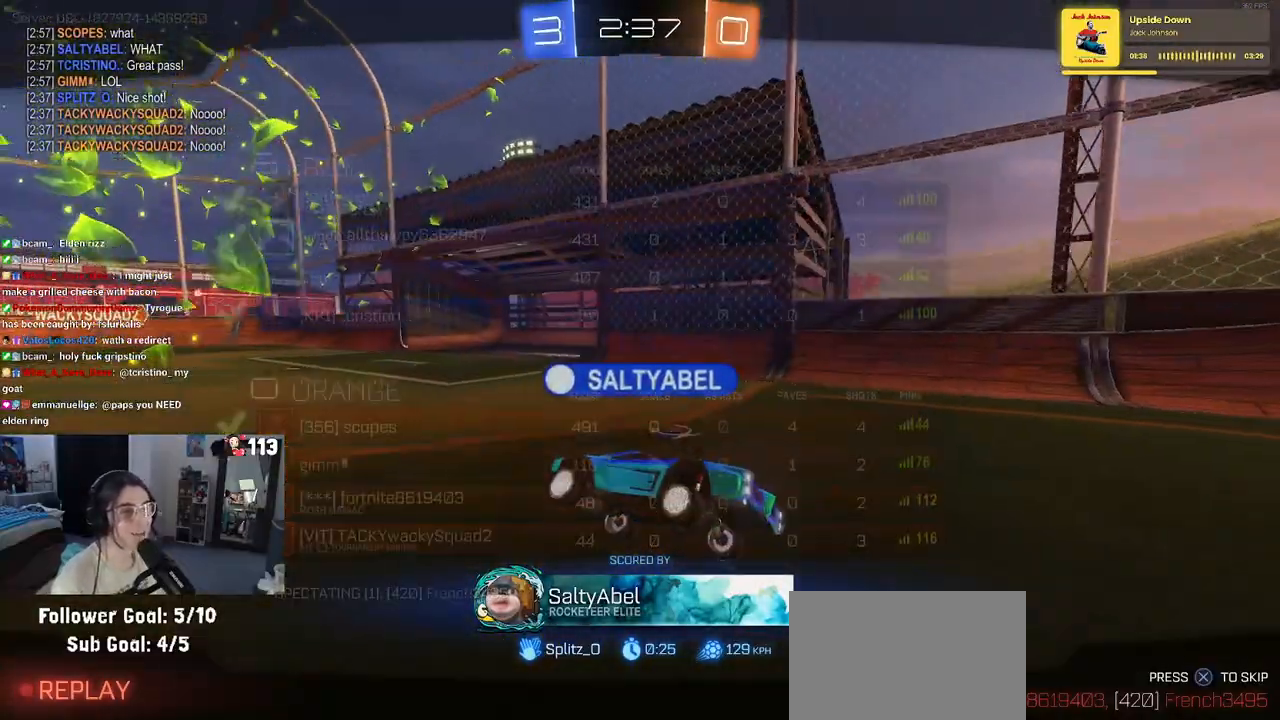
{"buttons": ["CROSS"], "left_stick": "center", "right_stick": "center", "events": [[150, "CROSS", "down"]]}
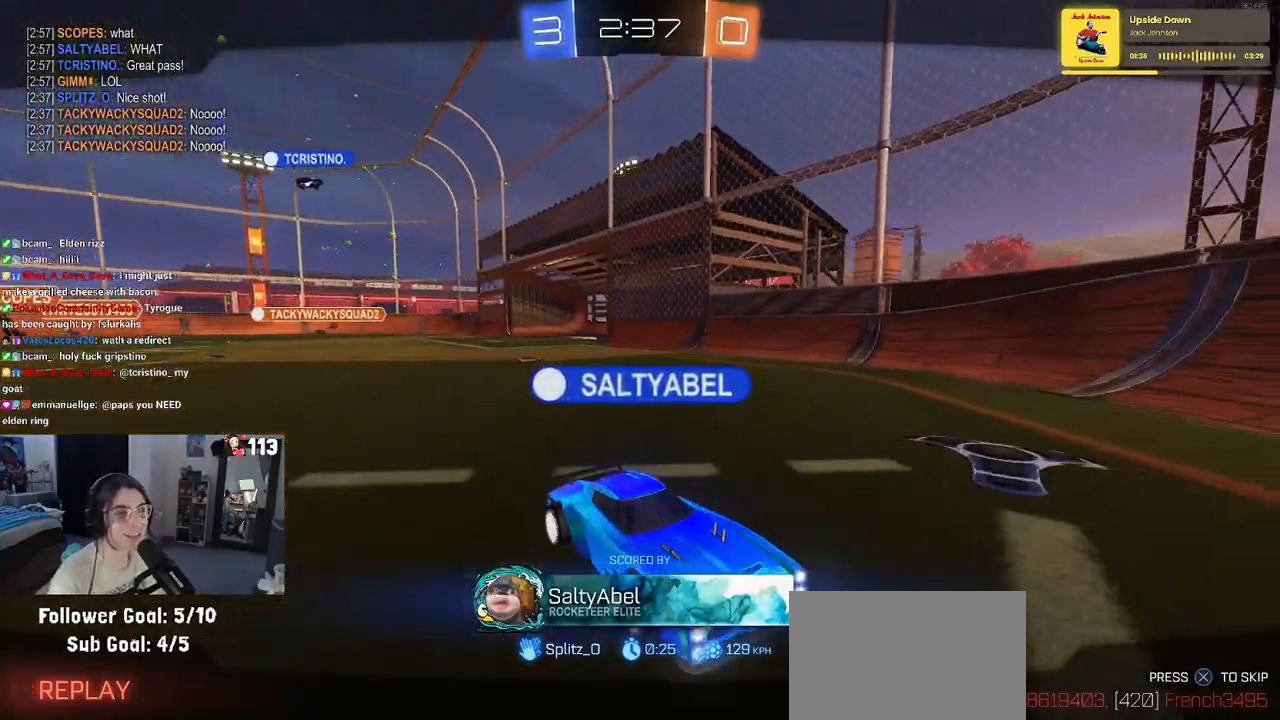
{"buttons": ["CROSS"], "left_stick": "center", "right_stick": "center", "events": [[17, "CROSS", "up"], [200, "CROSS", "down"], [350, "CROSS", "up"], [433, "CROSS", "down"]]}
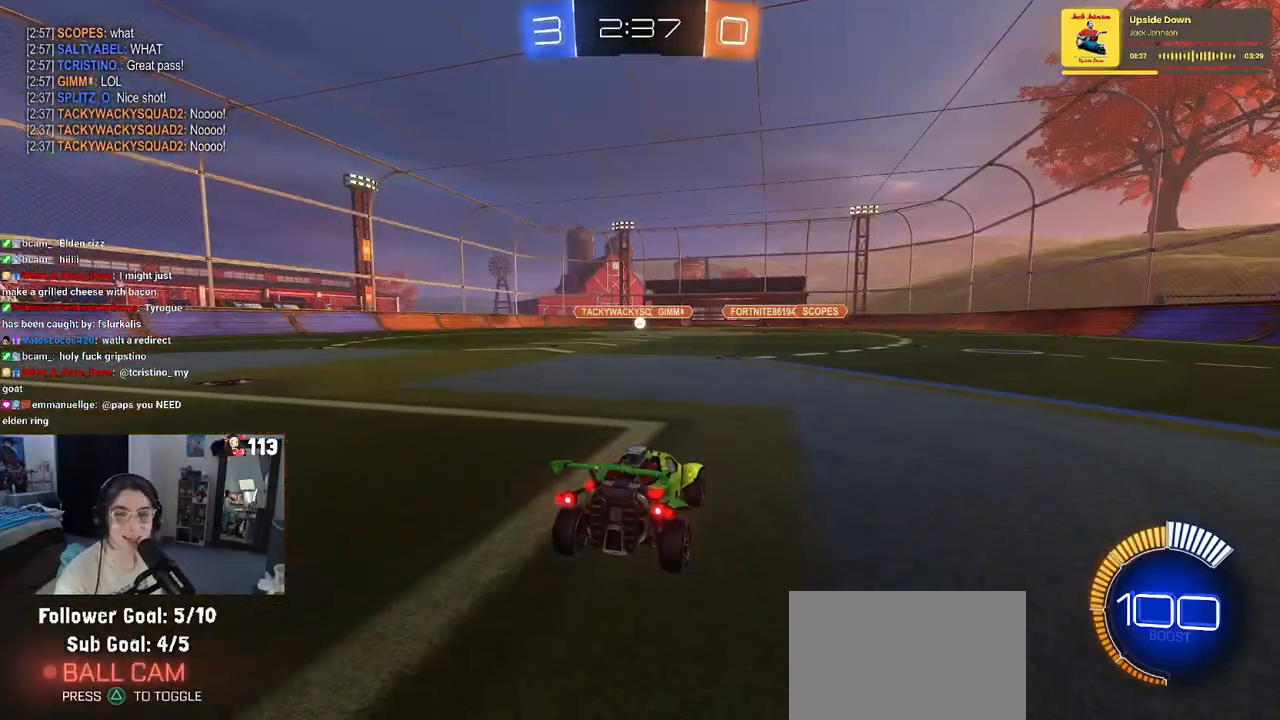
{"buttons": ["TRIANGLE"], "left_stick": "center", "right_stick": "center", "events": [[50, "CROSS", "up"], [167, "CROSS", "down"], [267, "CROSS", "up"], [450, "TRIANGLE", "down"]]}
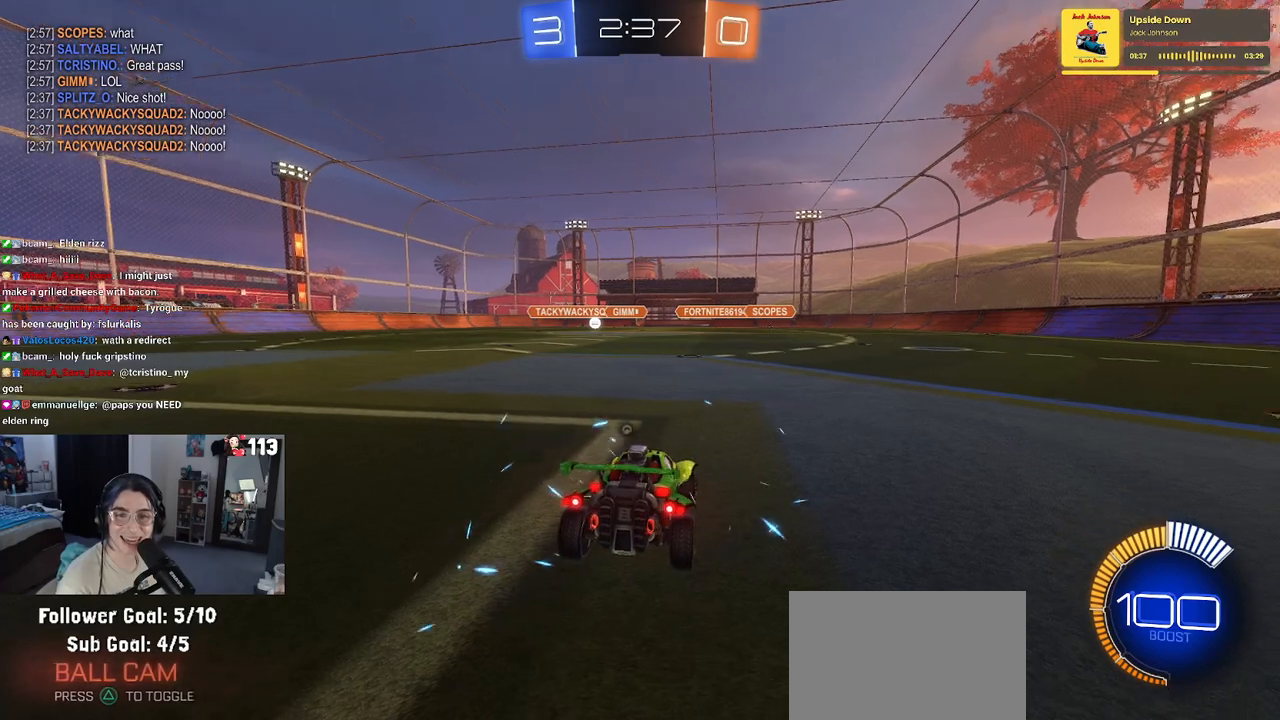
{"buttons": [], "left_stick": "center", "right_stick": "center", "events": [[67, "TRIANGLE", "up"], [150, "TRIANGLE", "down"], [217, "TRIANGLE", "up"]]}
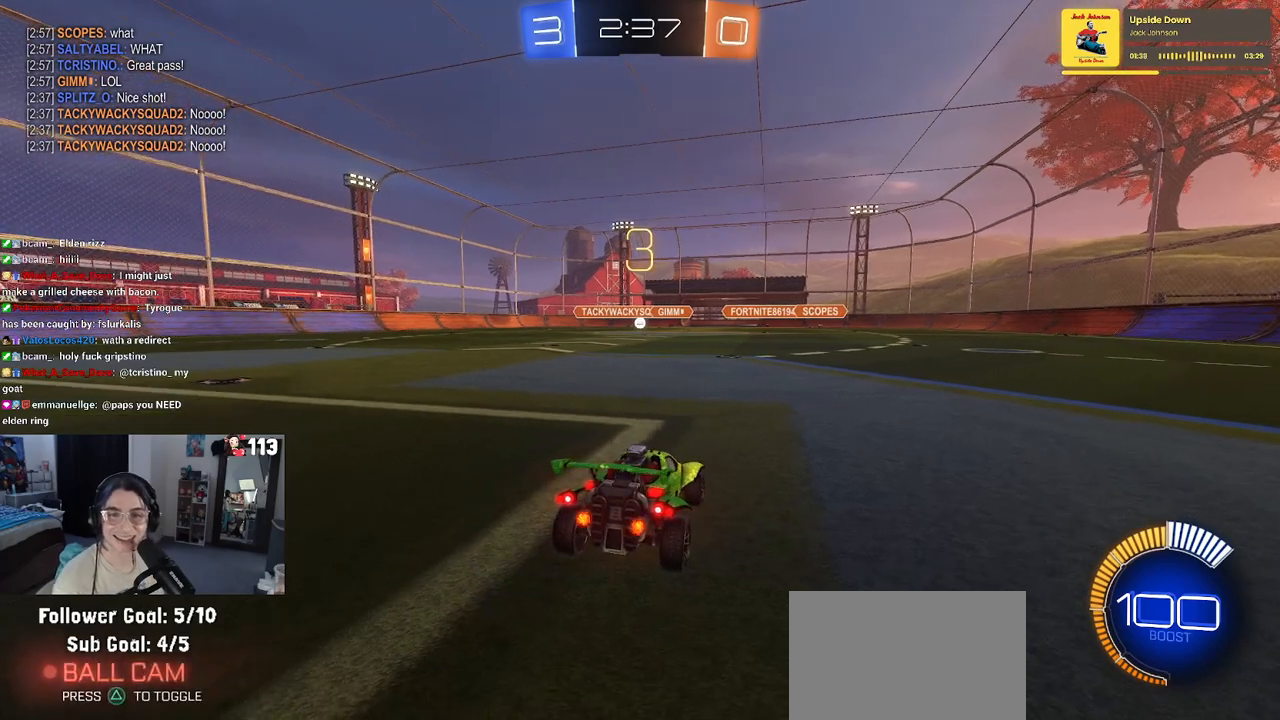
{"buttons": ["R2"], "left_stick": "center", "right_stick": "center", "events": [[233, "R2", "down"]]}
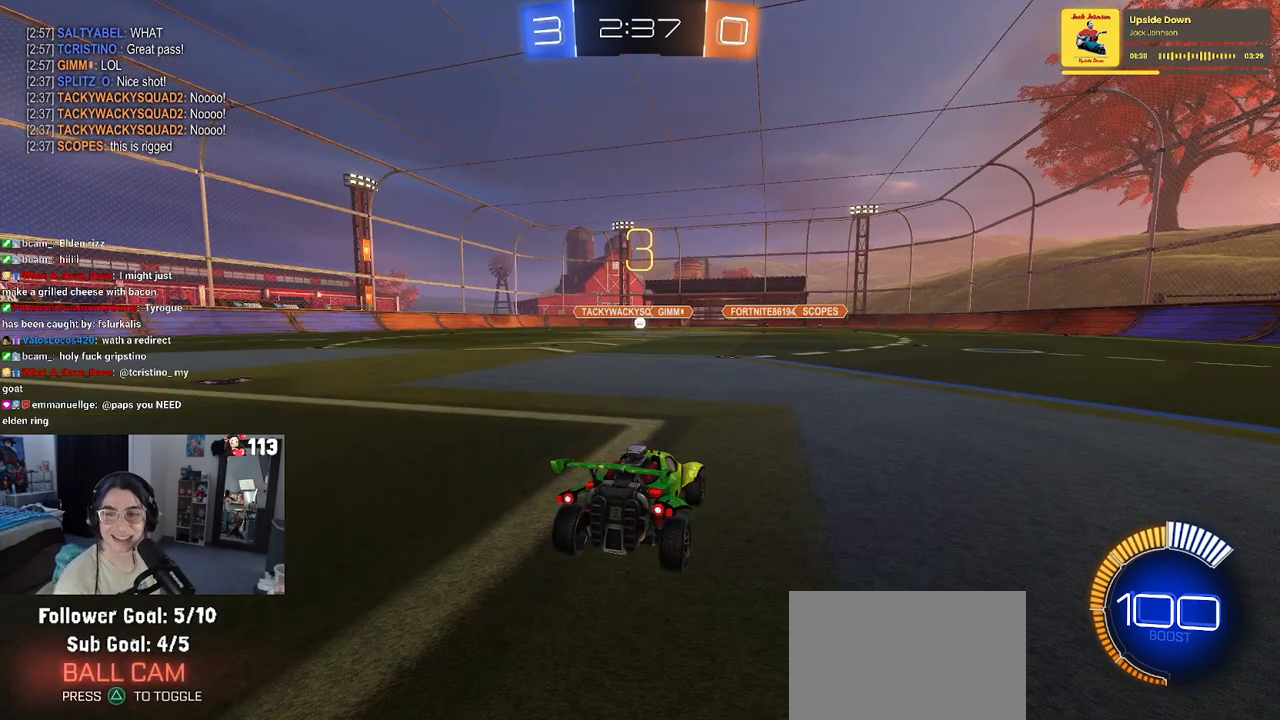
{"buttons": ["R2"], "left_stick": "center", "right_stick": "center", "events": []}
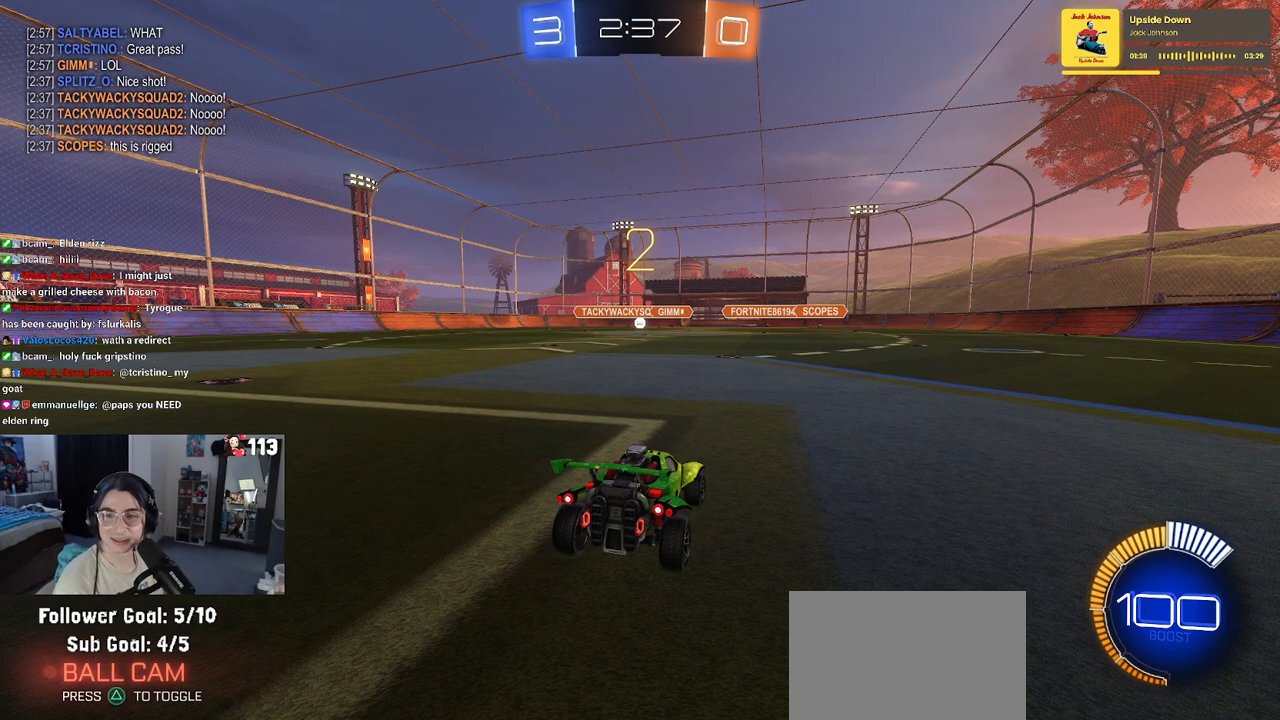
{"buttons": ["R2"], "left_stick": "center", "right_stick": "center", "events": []}
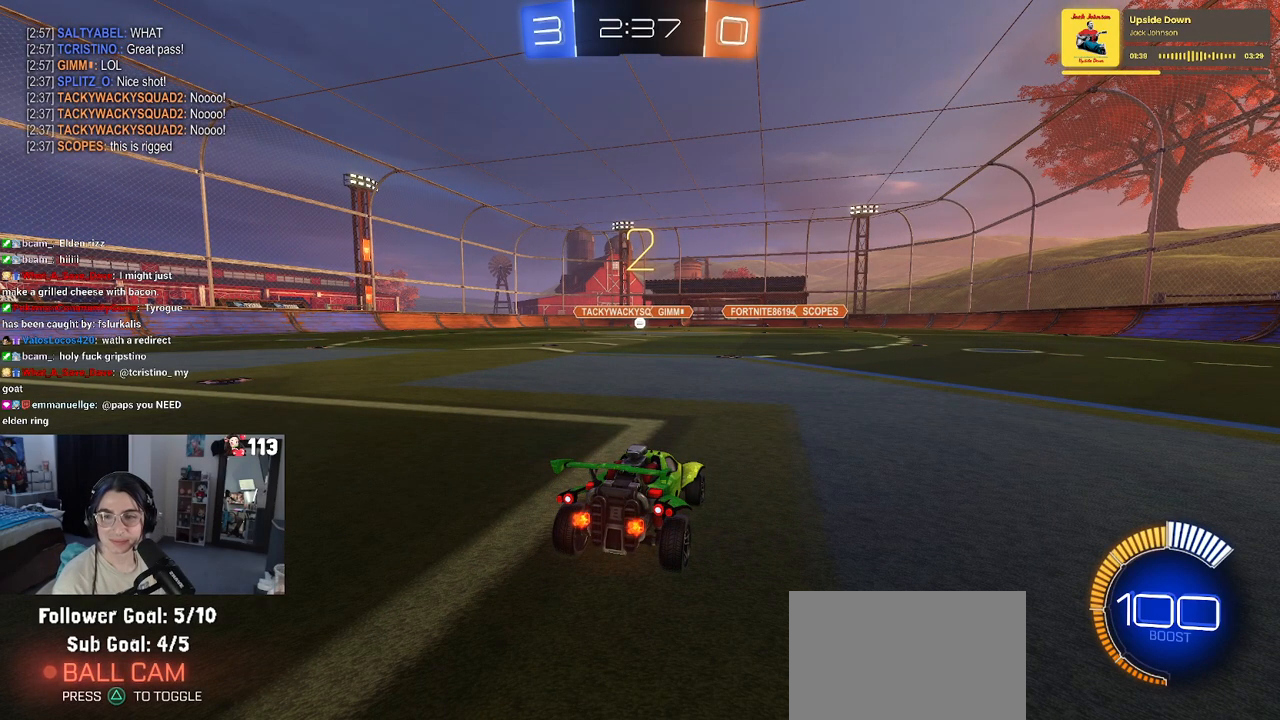
{"buttons": ["R2"], "left_stick": "center", "right_stick": "center", "events": []}
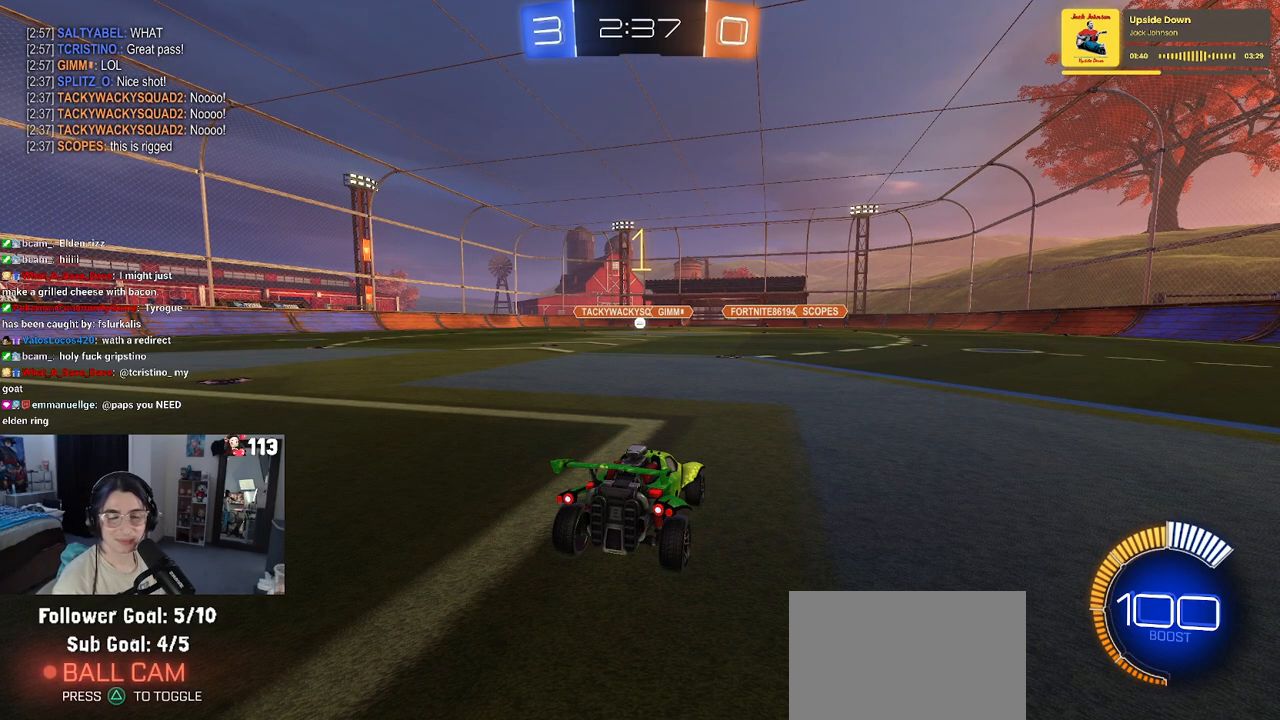
{"buttons": ["R2"], "left_stick": "center", "right_stick": "center", "events": []}
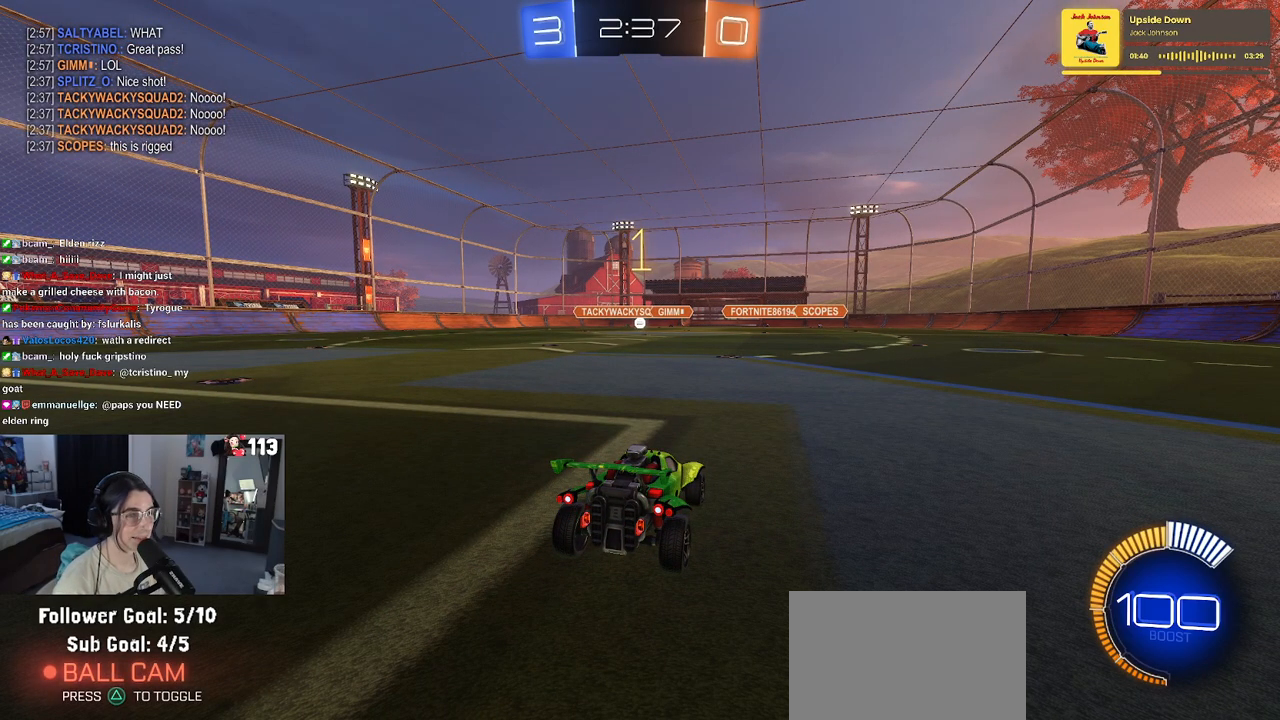
{"buttons": ["R2"], "left_stick": "left", "right_stick": "center", "events": [[67, "left_stick", "left"]]}
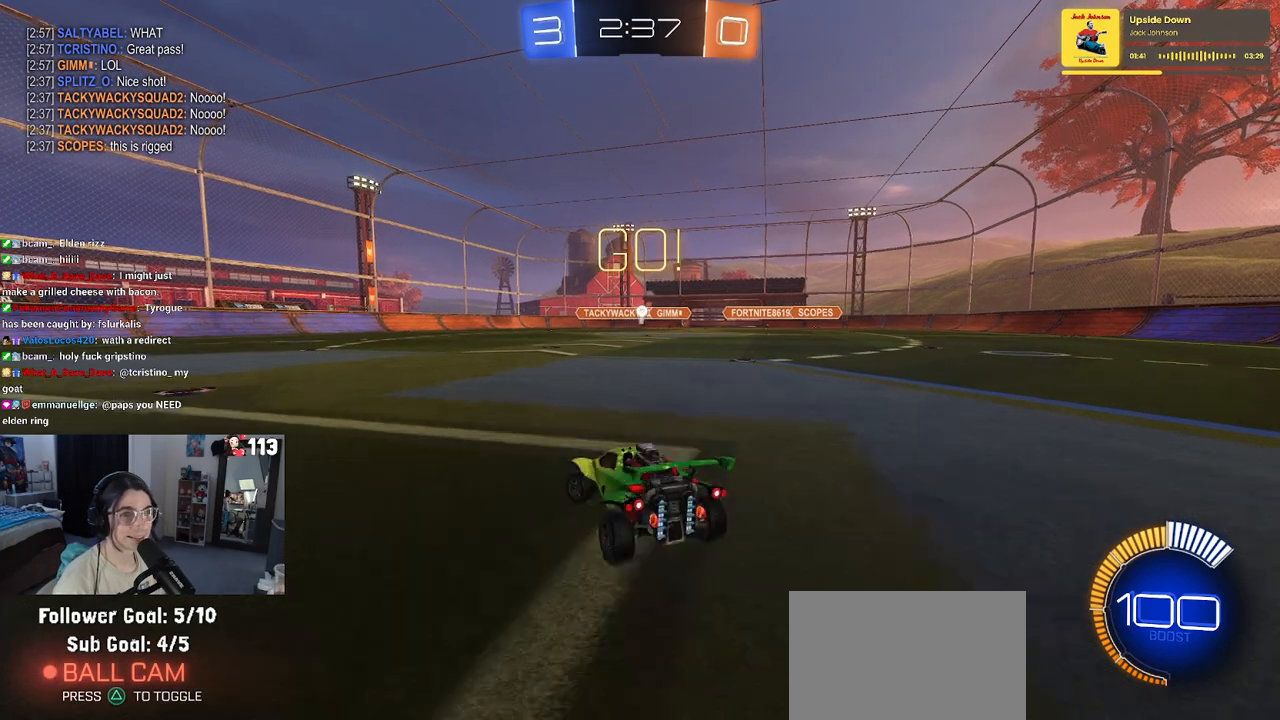
{"buttons": ["SQUARE", "R2"], "left_stick": "left", "right_stick": "center", "events": [[433, "SQUARE", "down"]]}
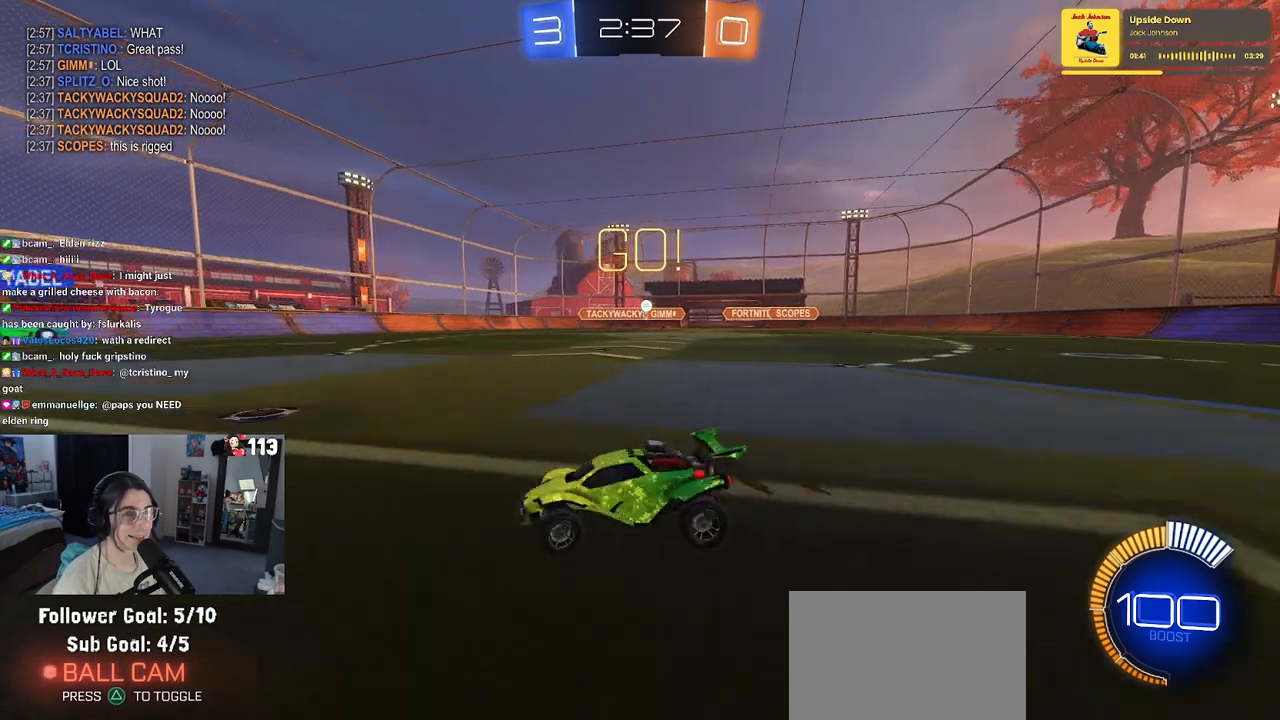
{"buttons": ["R2"], "left_stick": "down-left", "right_stick": "center", "events": [[83, "SQUARE", "up"], [467, "left_stick", "down-left"]]}
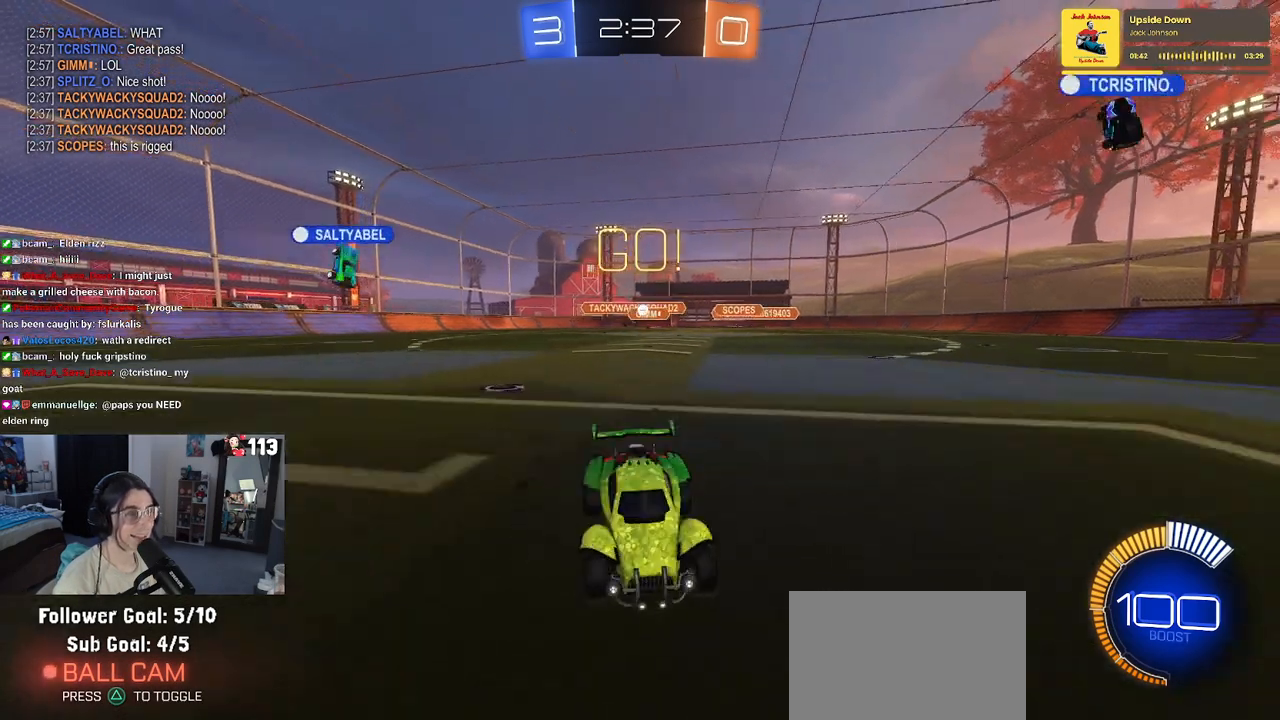
{"buttons": ["R2"], "left_stick": "down-right", "right_stick": "center", "events": [[33, "left_stick", "down"], [83, "left_stick", "down-right"], [233, "SQUARE", "down"], [383, "SQUARE", "up"]]}
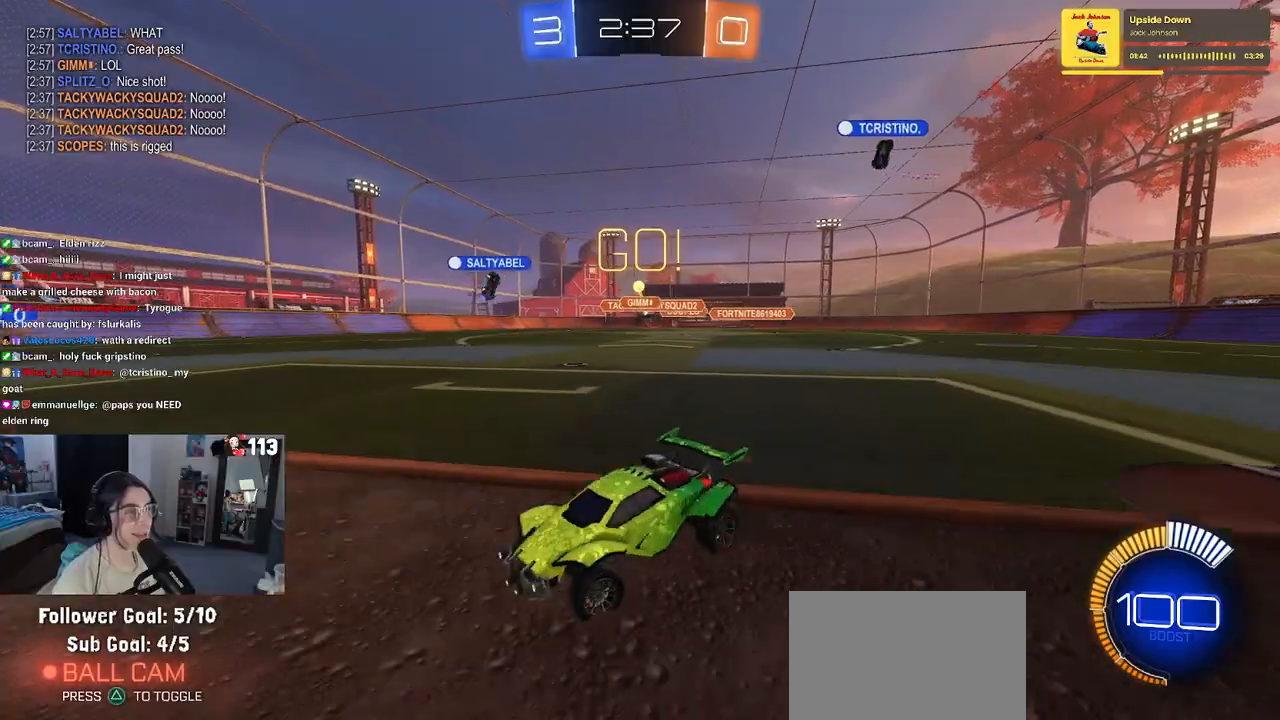
{"buttons": ["R2"], "left_stick": "right", "right_stick": "center", "events": [[133, "R2", "up"], [167, "L2", "down"], [233, "left_stick", "right"], [267, "R2", "down"], [317, "L2", "up"]]}
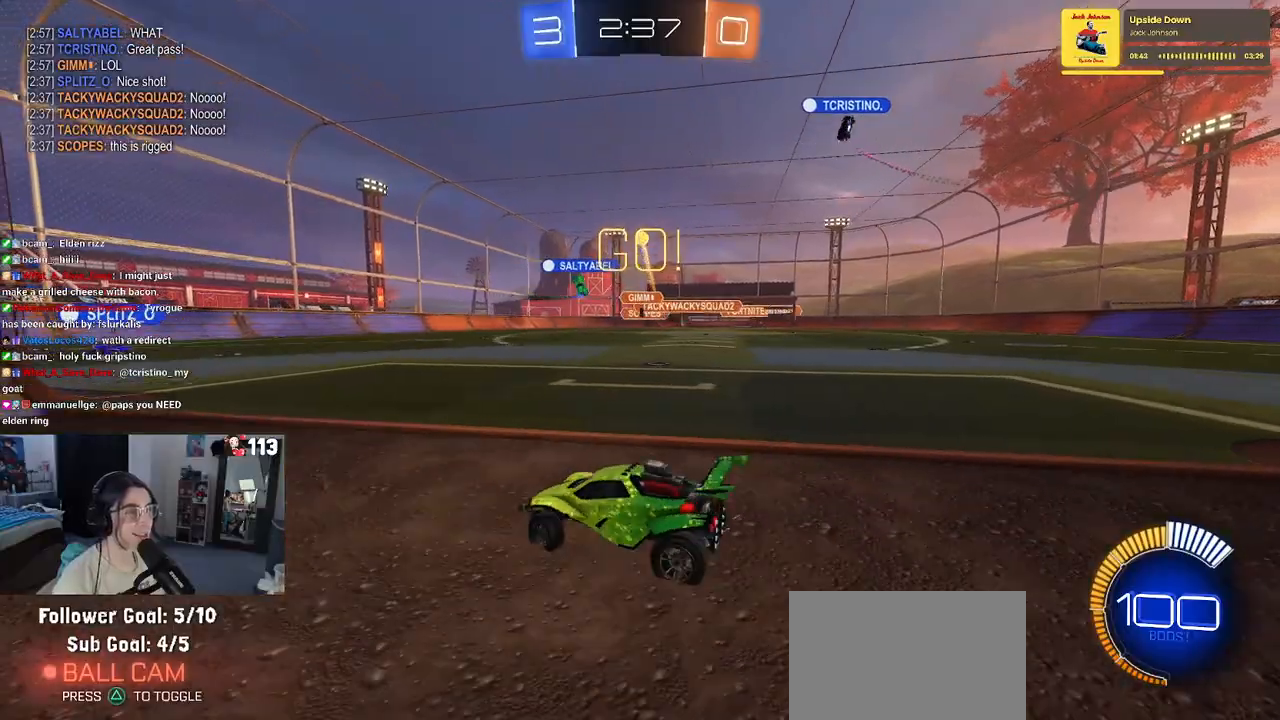
{"buttons": ["CROSS", "L2", "R2"], "left_stick": "down", "right_stick": "center", "events": [[300, "L2", "down"], [317, "R2", "up"], [367, "left_stick", "down-right"], [417, "CROSS", "down"], [417, "R2", "down"], [500, "left_stick", "down"]]}
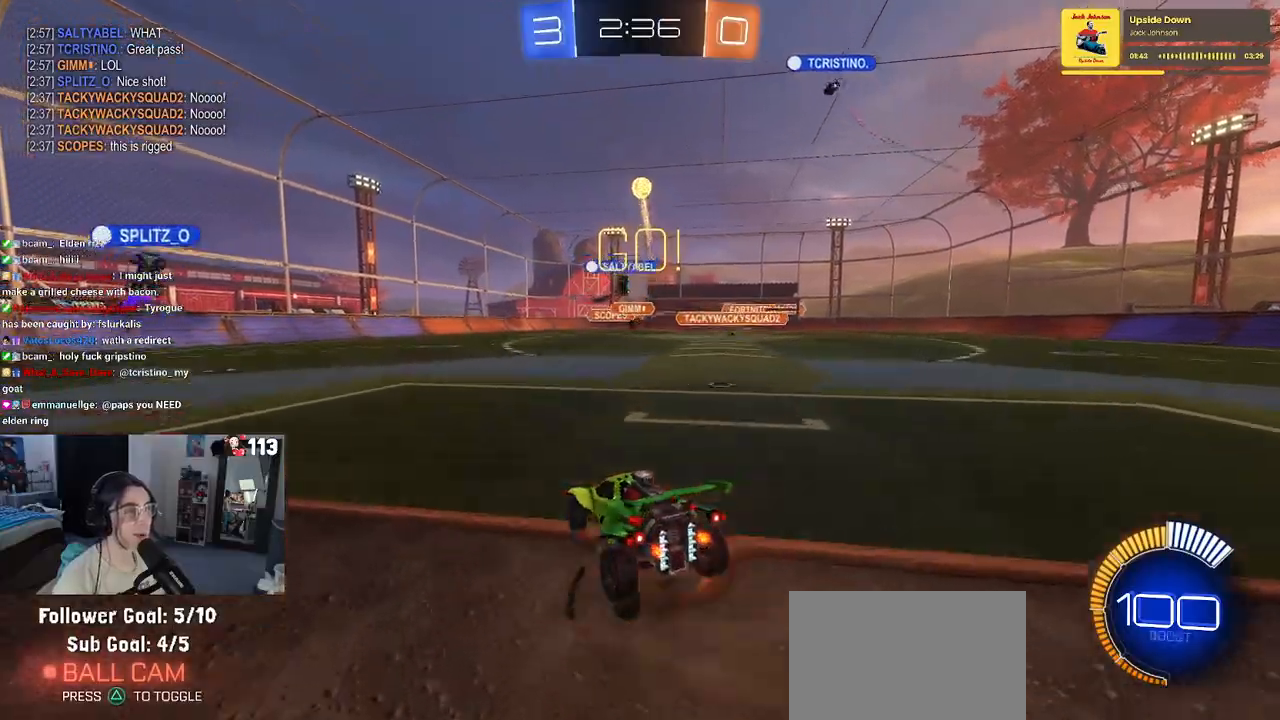
{"buttons": ["L1", "R2"], "left_stick": "down-right", "right_stick": "center", "events": [[67, "L2", "up"], [100, "CROSS", "up"], [100, "left_stick", "center"], [183, "CROSS", "down"], [300, "CROSS", "up"], [317, "left_stick", "down-right"], [417, "L1", "down"]]}
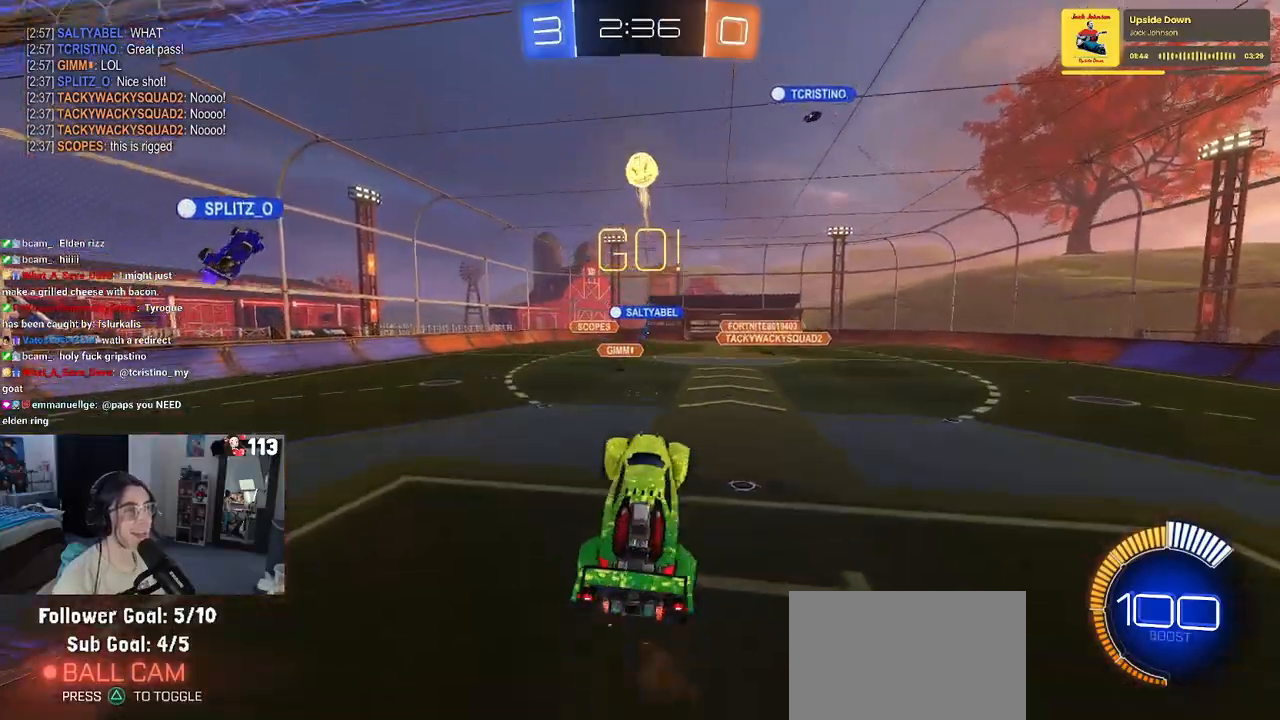
{"buttons": ["L1", "R2"], "left_stick": "left", "right_stick": "center", "events": [[17, "R1", "down"], [117, "left_stick", "center"], [333, "R1", "up"], [417, "left_stick", "left"]]}
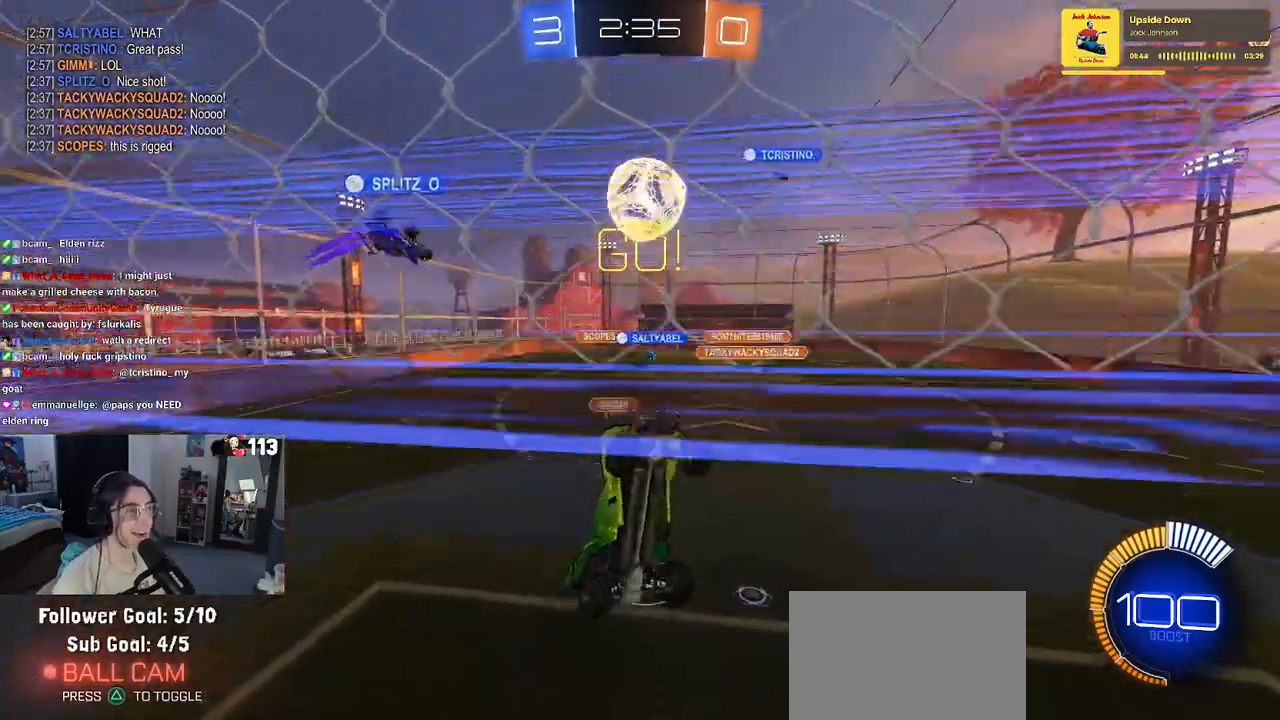
{"buttons": ["L1", "R2"], "left_stick": "down-left", "right_stick": "center", "events": [[233, "left_stick", "down-left"]]}
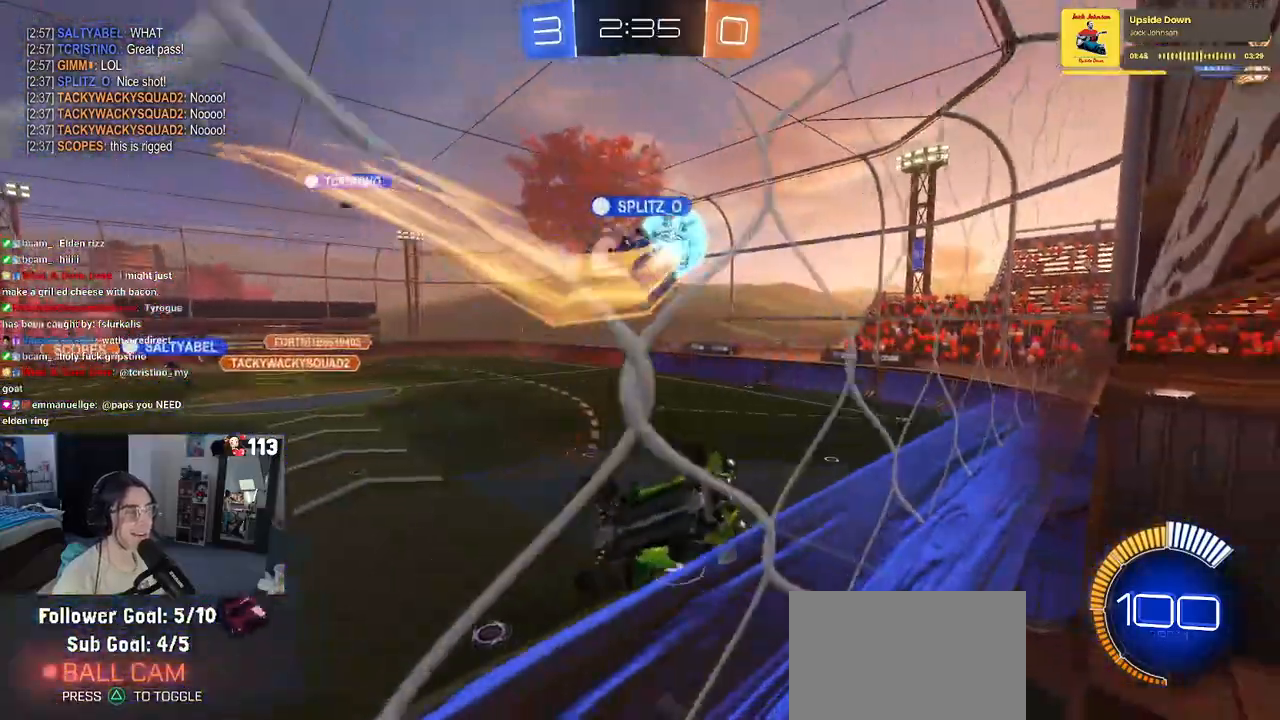
{"buttons": ["R2"], "left_stick": "down-right", "right_stick": "center", "events": [[50, "left_stick", "down-right"], [283, "L1", "up"]]}
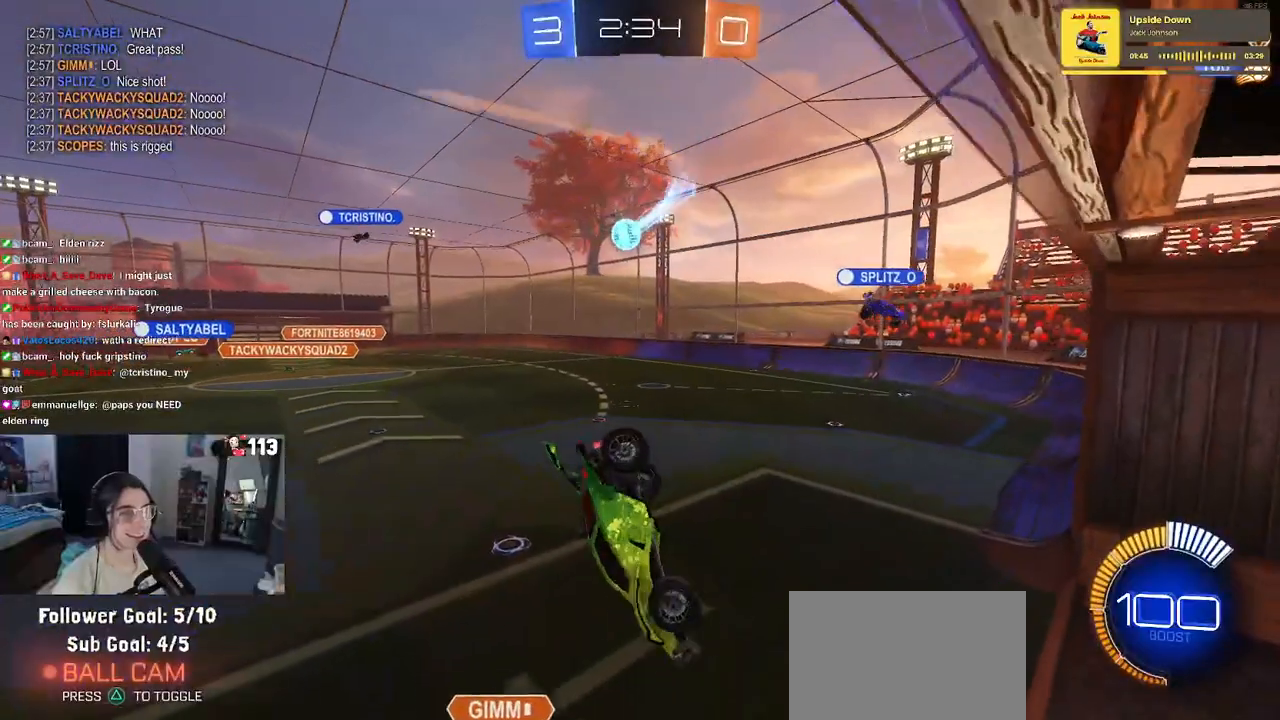
{"buttons": ["CROSS", "R2"], "left_stick": "up", "right_stick": "center", "events": [[100, "SQUARE", "down"], [150, "left_stick", "left"], [217, "SQUARE", "up"], [467, "left_stick", "up"], [483, "CROSS", "down"]]}
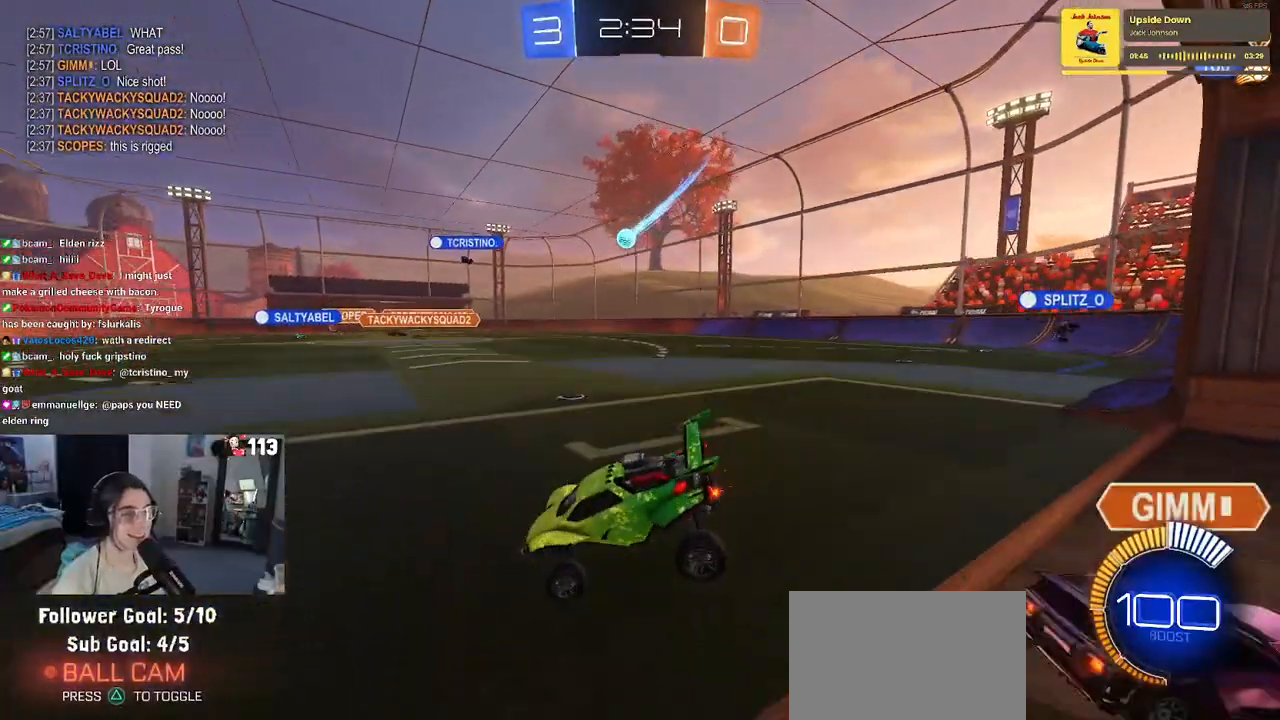
{"buttons": ["R2"], "left_stick": "left", "right_stick": "center", "events": [[50, "CROSS", "up"], [117, "left_stick", "left"]]}
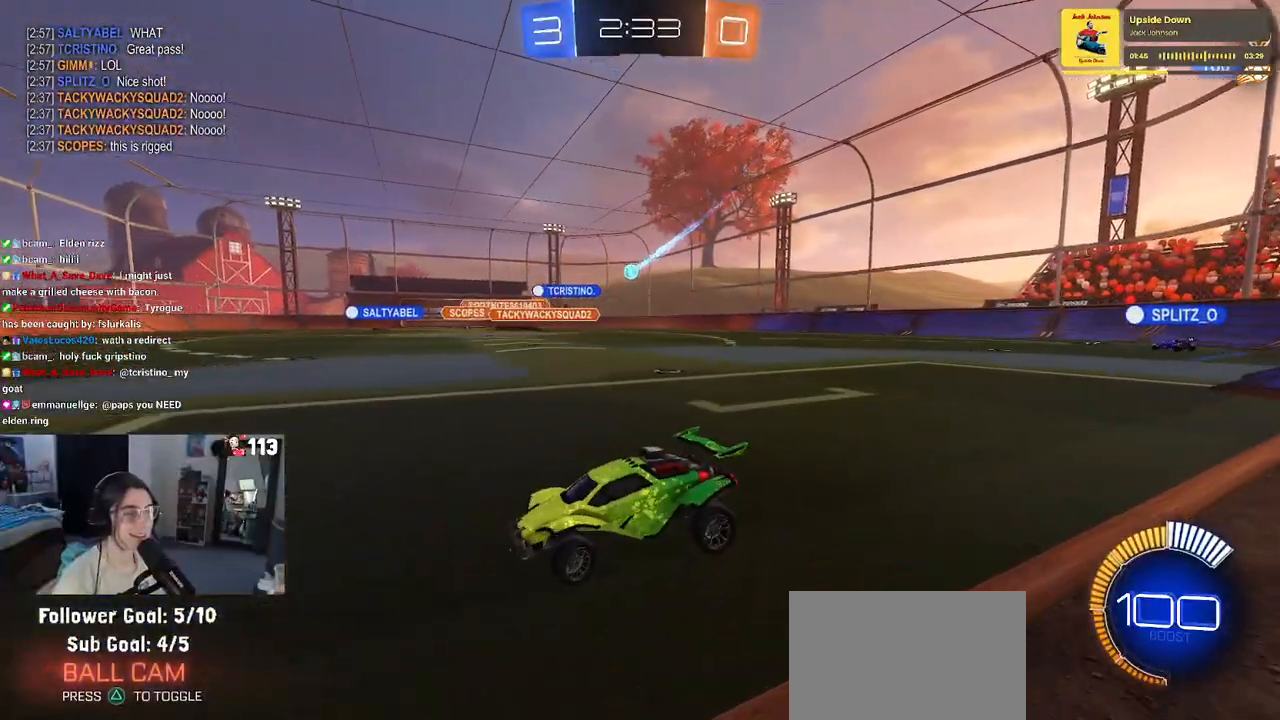
{"buttons": ["R2"], "left_stick": "left", "right_stick": "center", "events": [[183, "SQUARE", "down"], [317, "SQUARE", "up"]]}